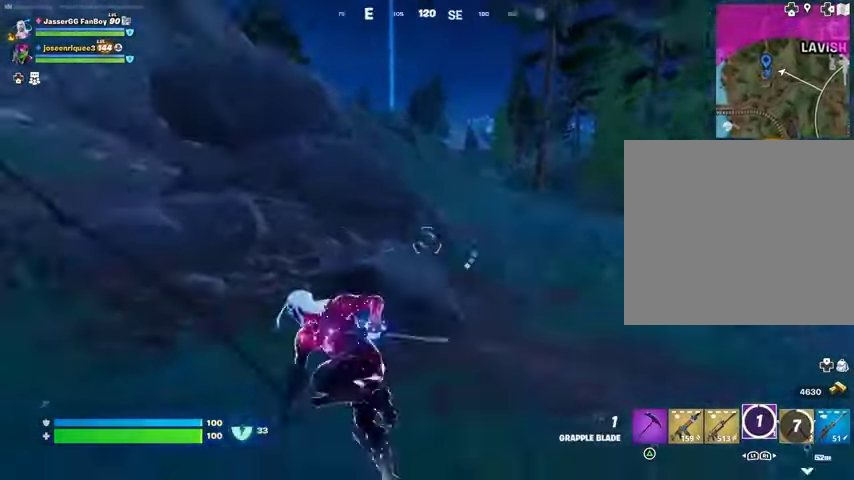
Gameplay with a controller (PlayStation layout); each line is a JSON object with the inputs held at the frame after it. "events" lists button and stick changes between this image and that frame as [ms after this image, input, new state], when the widget could be followed in between.
{"buttons": [], "left_stick": "up-right", "right_stick": "center", "events": [[33, "right_stick", "center"], [200, "right_stick", "up-left"], [400, "right_stick", "center"]]}
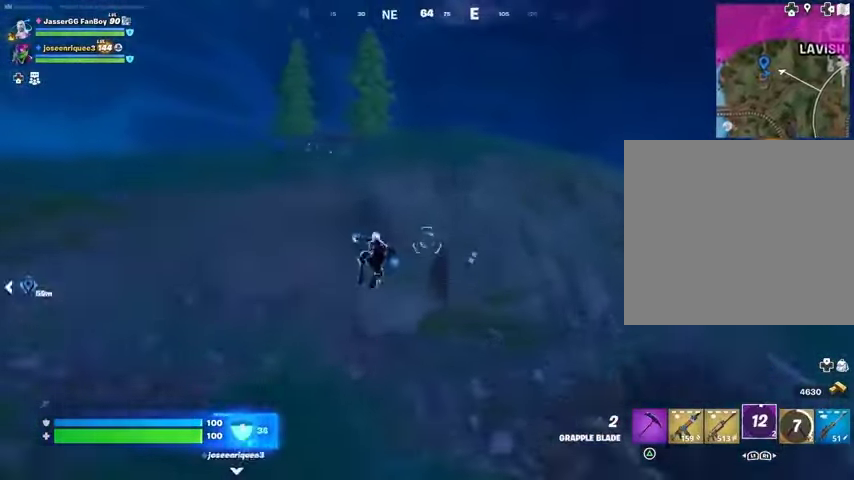
{"buttons": ["L2"], "left_stick": "up-right", "right_stick": "center", "events": [[200, "right_stick", "up"], [300, "right_stick", "center"], [367, "right_stick", "up"], [433, "right_stick", "center"], [467, "L2", "down"]]}
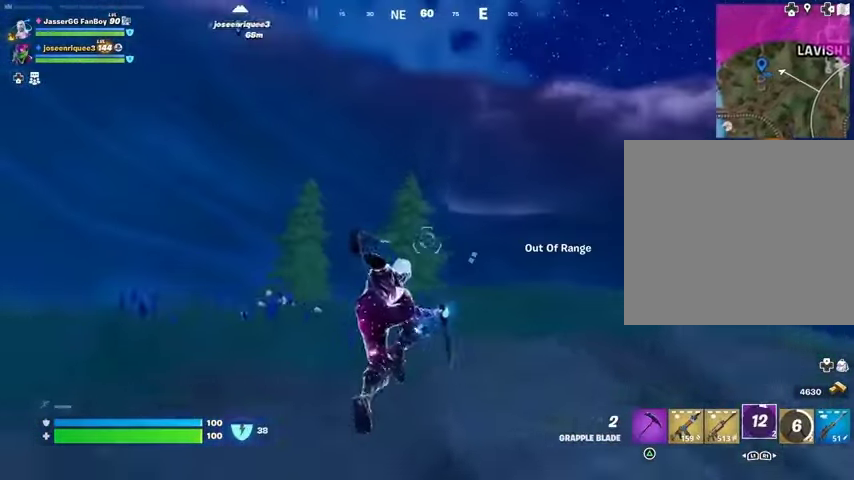
{"buttons": [], "left_stick": "right", "right_stick": "center", "events": [[100, "L2", "up"], [267, "L2", "down"], [400, "L2", "up"], [467, "left_stick", "right"]]}
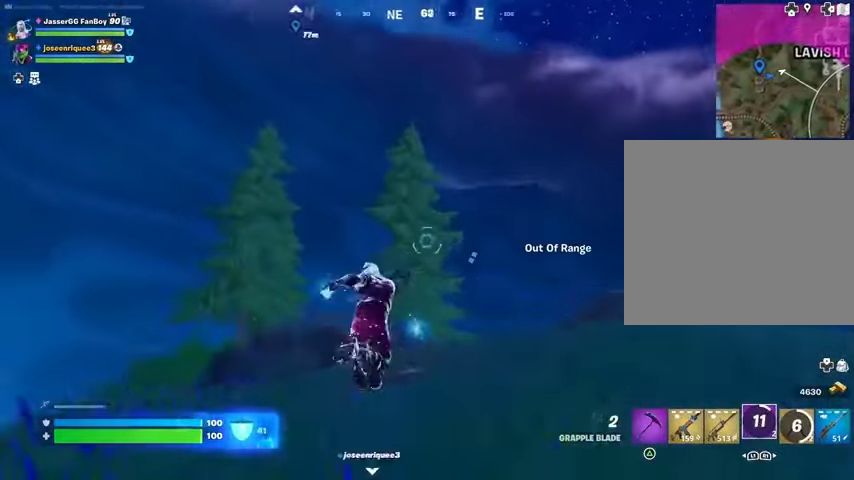
{"buttons": [], "left_stick": "right", "right_stick": "down", "events": [[100, "right_stick", "down"], [200, "right_stick", "center"], [400, "right_stick", "down"]]}
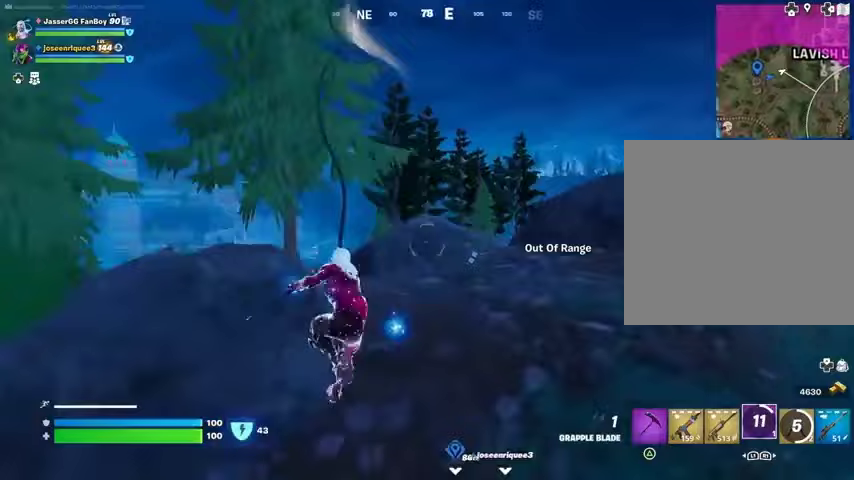
{"buttons": [], "left_stick": "right", "right_stick": "center", "events": [[333, "right_stick", "center"]]}
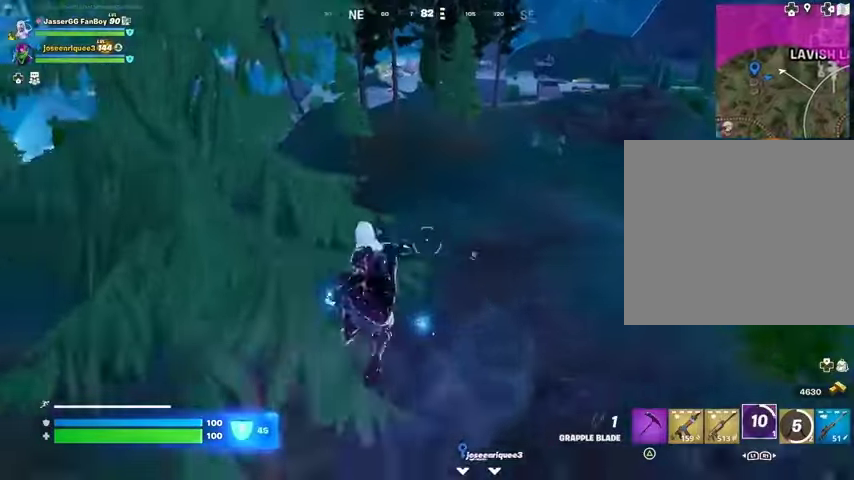
{"buttons": [], "left_stick": "up-right", "right_stick": "center", "events": [[167, "left_stick", "up-right"]]}
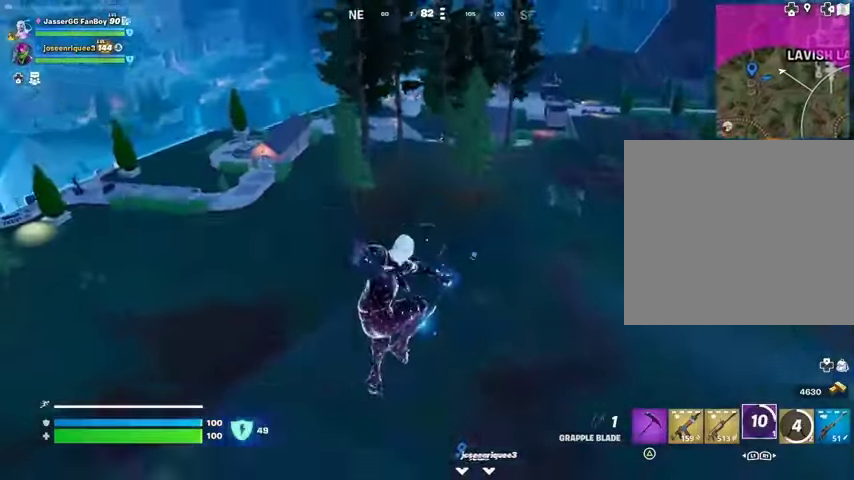
{"buttons": [], "left_stick": "up-right", "right_stick": "center", "events": [[100, "right_stick", "left"], [233, "right_stick", "center"]]}
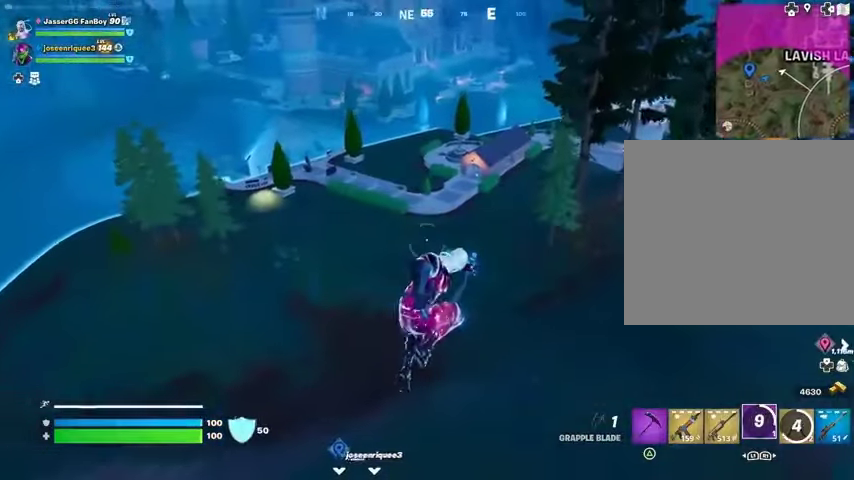
{"buttons": [], "left_stick": "up-right", "right_stick": "center", "events": [[233, "R1", "down"], [267, "right_stick", "right"], [333, "R1", "up"], [400, "right_stick", "center"]]}
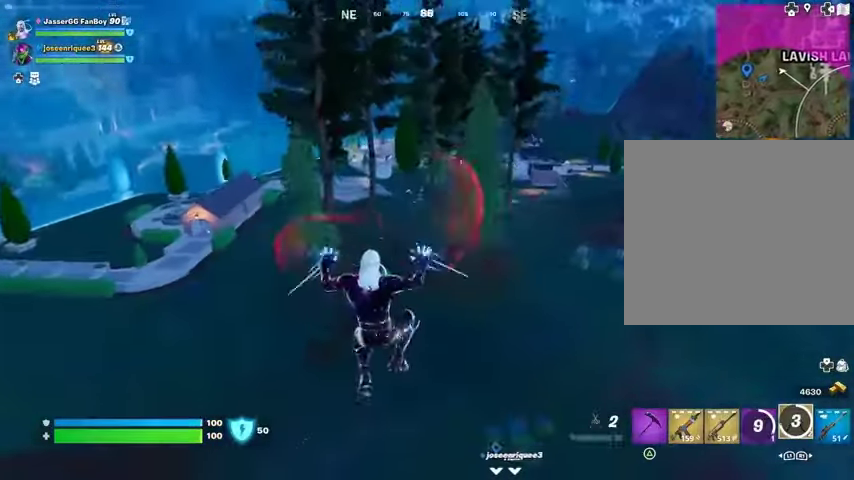
{"buttons": [], "left_stick": "up-right", "right_stick": "center", "events": [[67, "right_stick", "right"], [167, "right_stick", "center"], [267, "right_stick", "up-left"], [300, "L2", "down"], [400, "L2", "up"], [467, "right_stick", "center"]]}
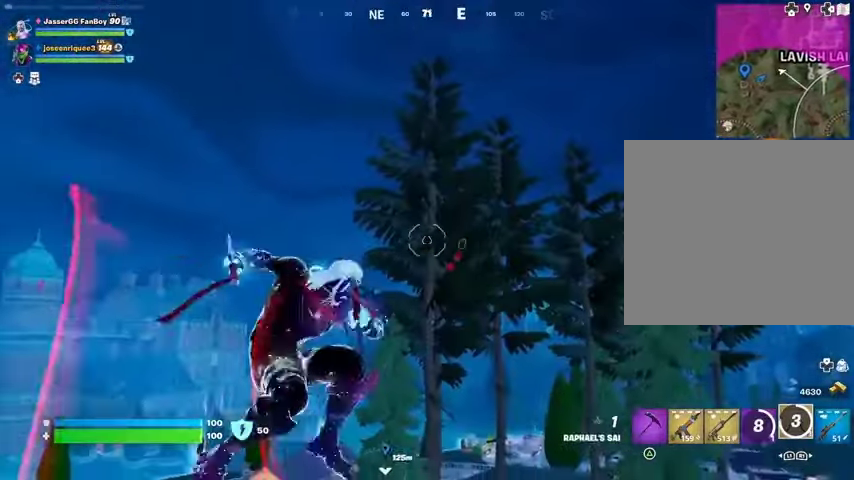
{"buttons": [], "left_stick": "up-right", "right_stick": "center", "events": [[300, "right_stick", "down"], [500, "right_stick", "center"]]}
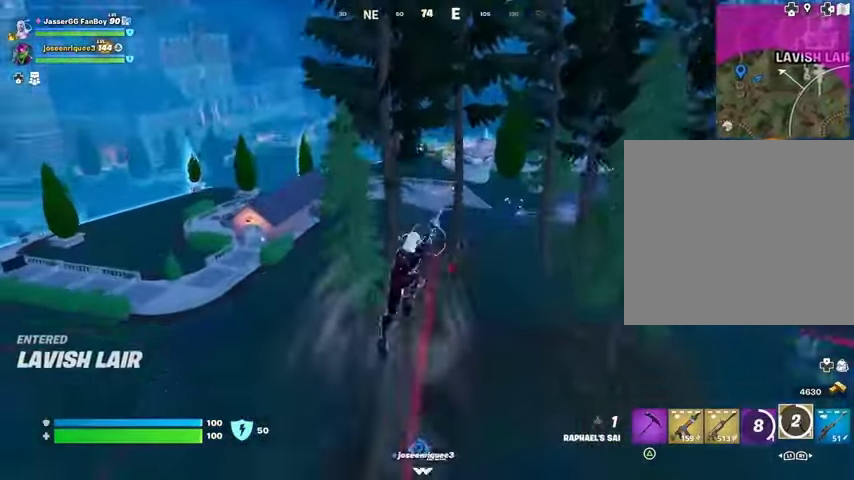
{"buttons": [], "left_stick": "up-right", "right_stick": "center", "events": []}
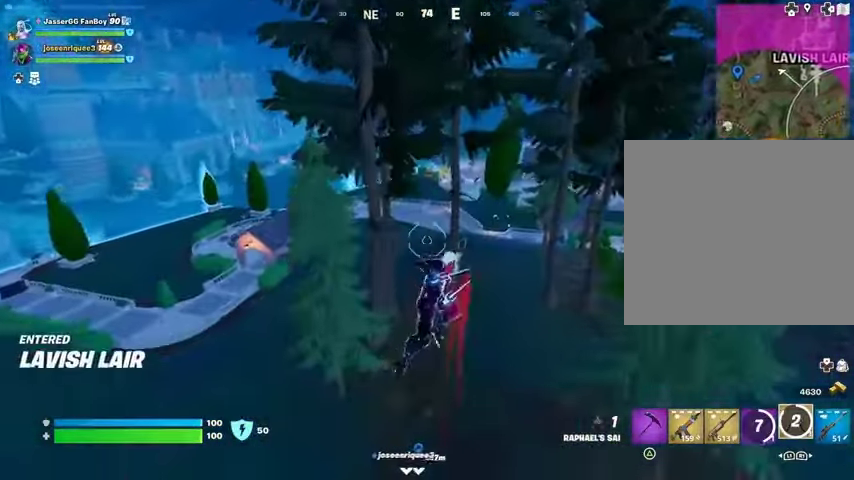
{"buttons": [], "left_stick": "up-right", "right_stick": "center", "events": [[367, "R3", "down"], [433, "R3", "up"]]}
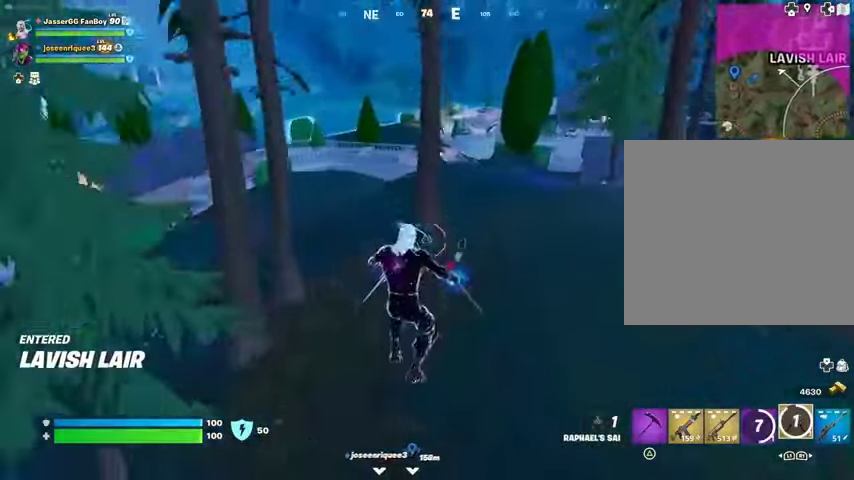
{"buttons": [], "left_stick": "up-right", "right_stick": "center", "events": [[33, "R1", "down"], [133, "R1", "up"], [300, "right_stick", "right"], [367, "right_stick", "center"]]}
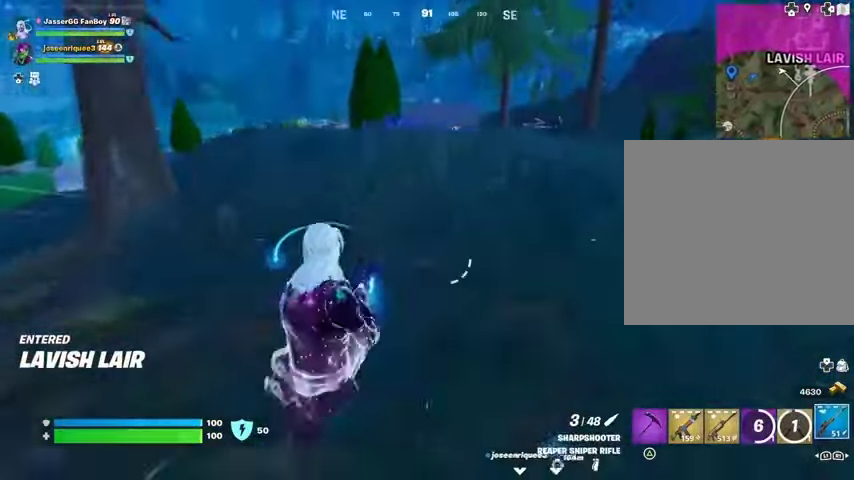
{"buttons": [], "left_stick": "up-right", "right_stick": "center", "events": [[33, "CROSS", "down"], [100, "CROSS", "up"], [133, "left_stick", "center"], [433, "left_stick", "up-right"]]}
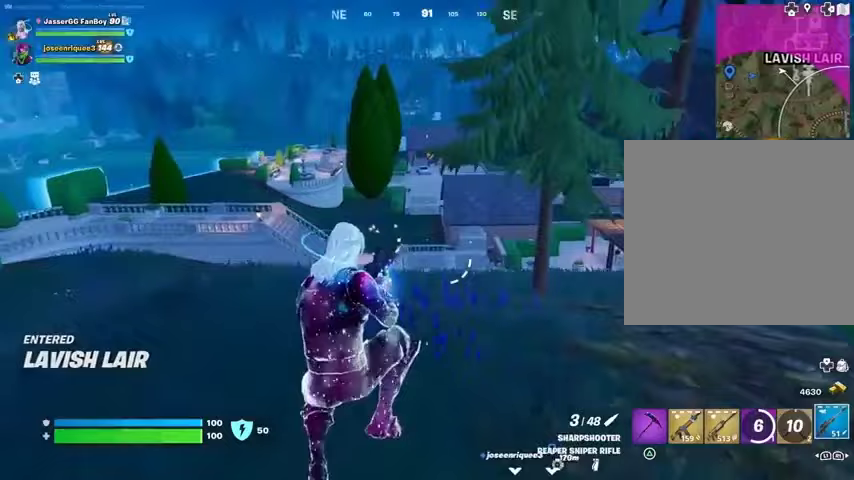
{"buttons": ["CROSS"], "left_stick": "center", "right_stick": "center", "events": [[100, "R3", "down"], [167, "R3", "up"], [300, "left_stick", "up"], [433, "left_stick", "center"], [467, "CROSS", "down"]]}
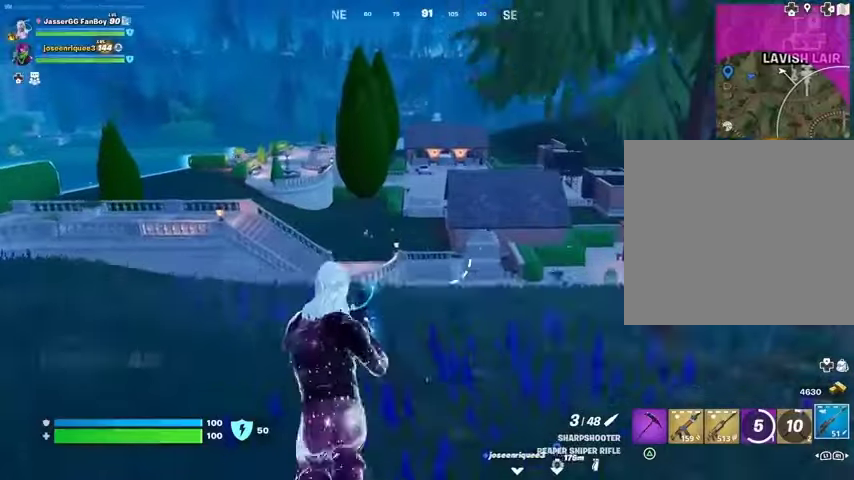
{"buttons": [], "left_stick": "left", "right_stick": "center", "events": [[33, "CROSS", "up"], [33, "left_stick", "left"], [133, "right_stick", "right"], [233, "right_stick", "center"]]}
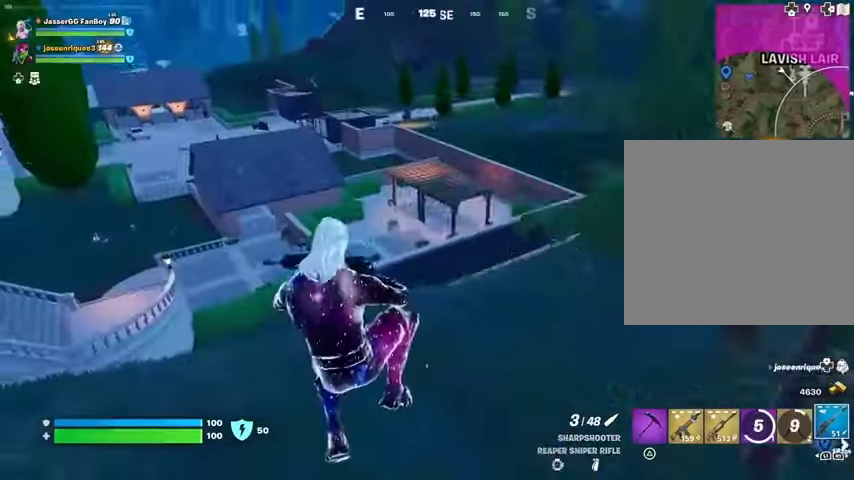
{"buttons": [], "left_stick": "up", "right_stick": "center", "events": [[33, "right_stick", "left"], [100, "left_stick", "up"], [167, "right_stick", "center"]]}
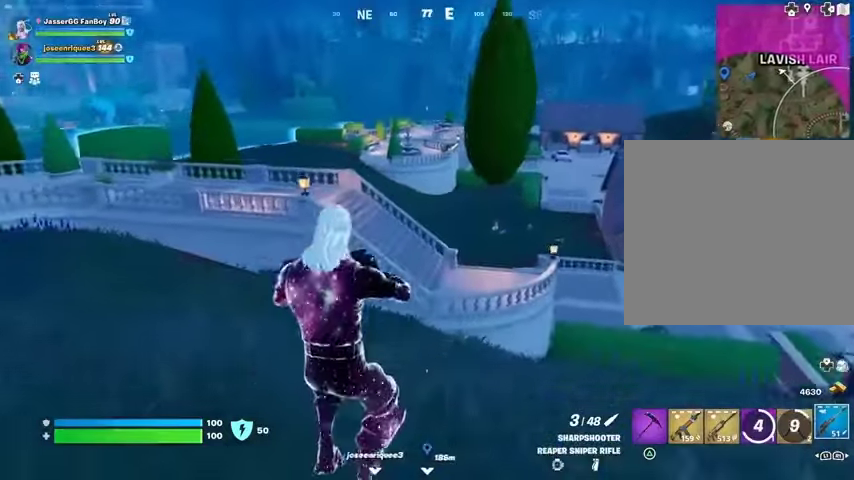
{"buttons": [], "left_stick": "up-right", "right_stick": "center", "events": [[200, "left_stick", "up-right"], [367, "right_stick", "right"], [500, "right_stick", "center"]]}
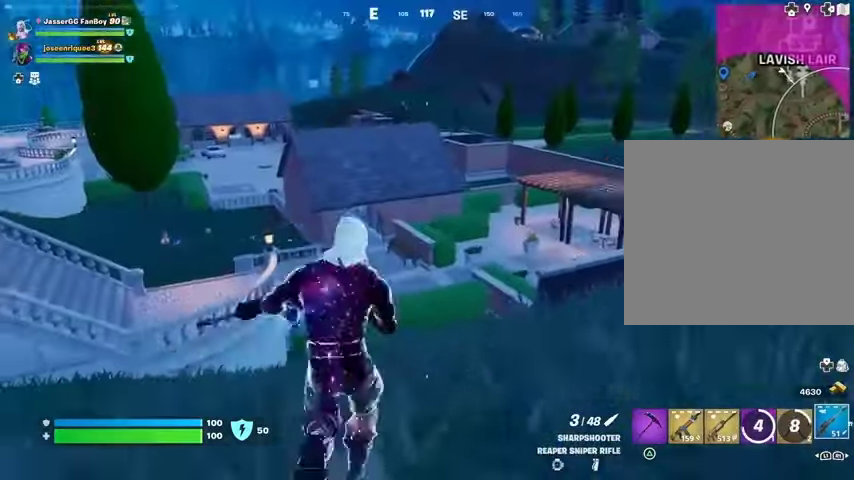
{"buttons": ["L3"], "left_stick": "up", "right_stick": "center", "events": [[67, "left_stick", "center"], [367, "left_stick", "up"], [400, "L3", "down"]]}
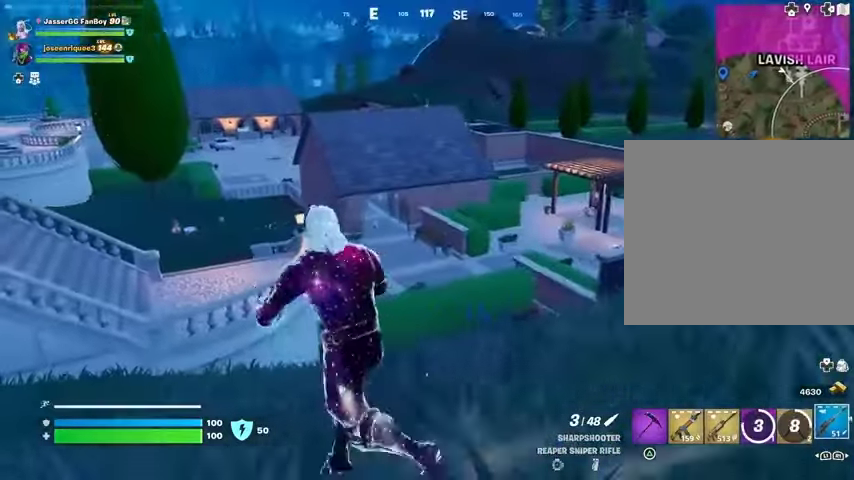
{"buttons": [], "left_stick": "up", "right_stick": "center", "events": [[33, "L3", "up"], [200, "left_stick", "center"], [467, "left_stick", "up"]]}
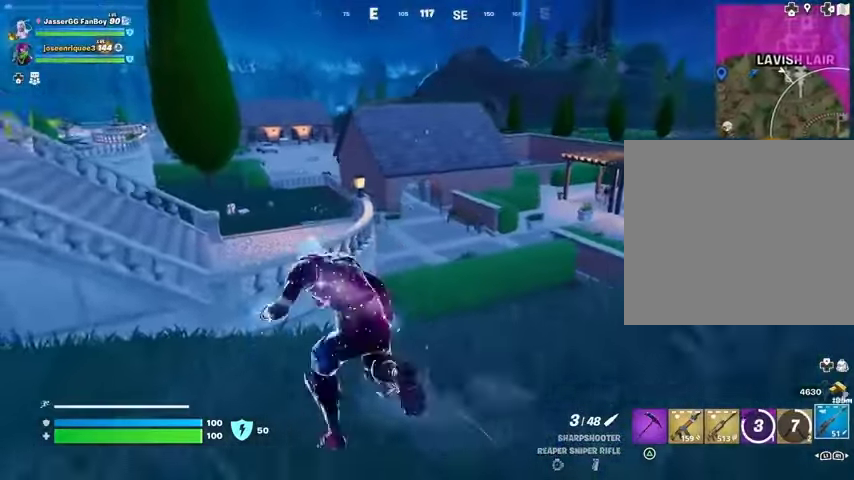
{"buttons": [], "left_stick": "up", "right_stick": "center", "events": [[367, "CROSS", "down"], [467, "CROSS", "up"]]}
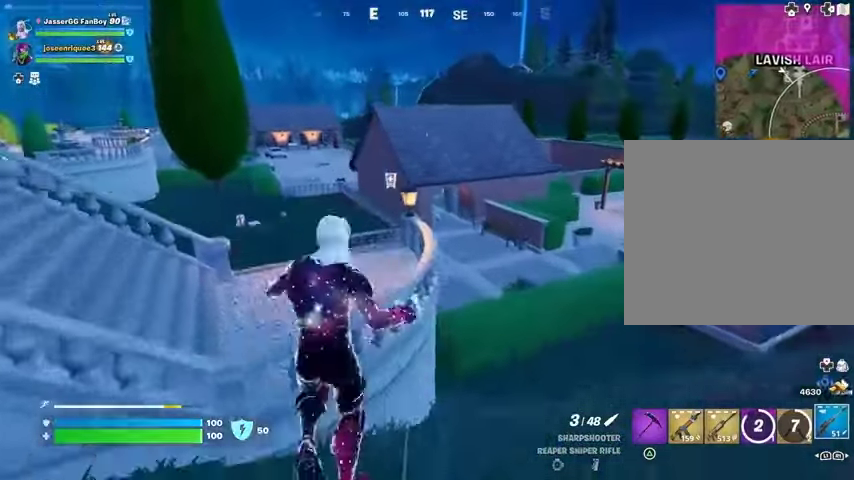
{"buttons": [], "left_stick": "up-right", "right_stick": "center", "events": [[233, "left_stick", "up-right"]]}
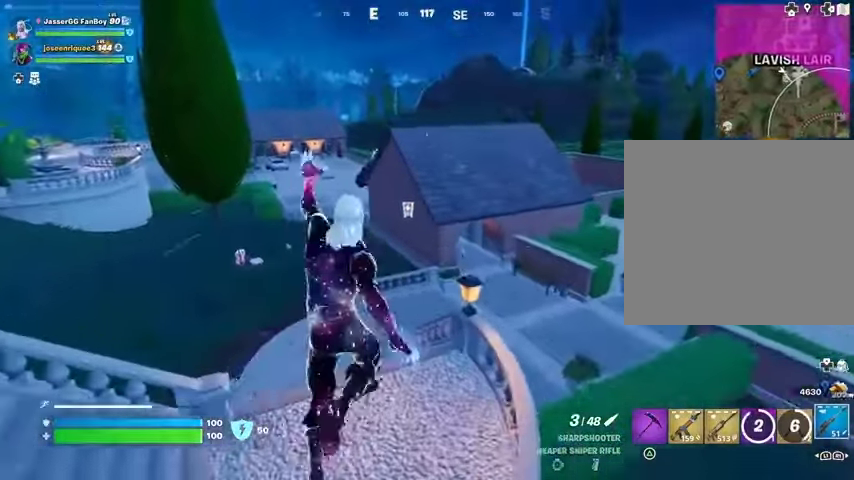
{"buttons": [], "left_stick": "up", "right_stick": "center", "events": [[433, "left_stick", "up"]]}
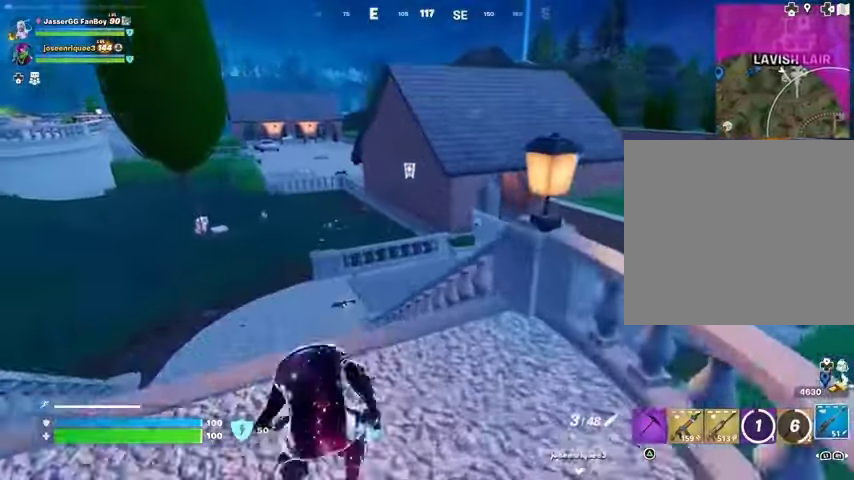
{"buttons": [], "left_stick": "up", "right_stick": "center", "events": []}
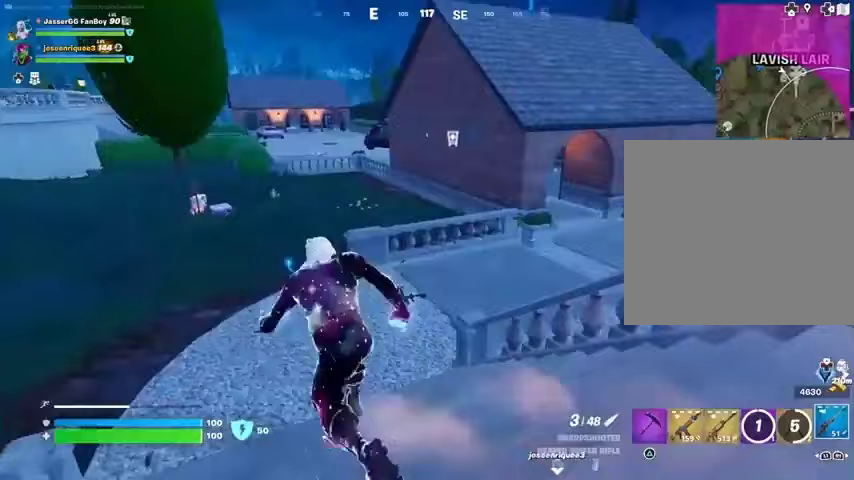
{"buttons": [], "left_stick": "up", "right_stick": "center", "events": []}
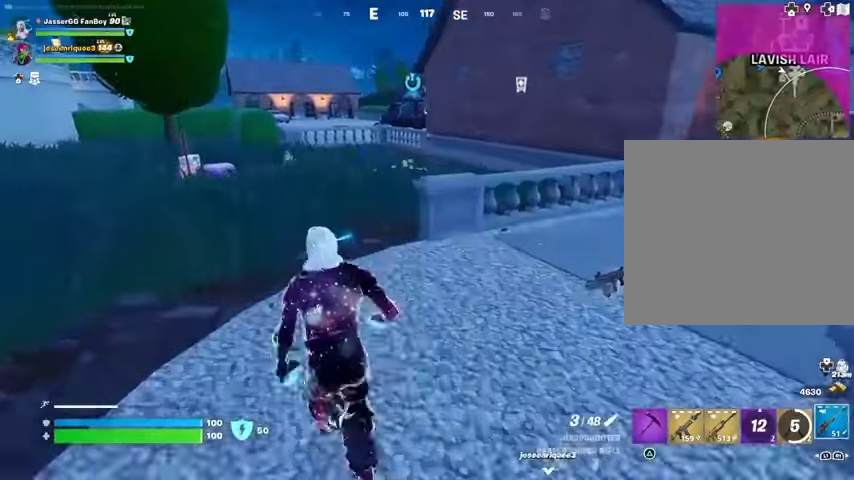
{"buttons": [], "left_stick": "up", "right_stick": "center", "events": []}
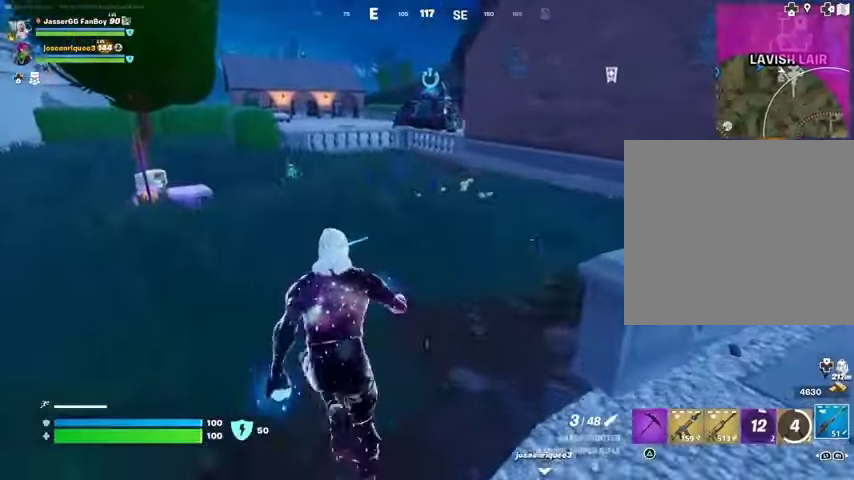
{"buttons": [], "left_stick": "up", "right_stick": "center", "events": []}
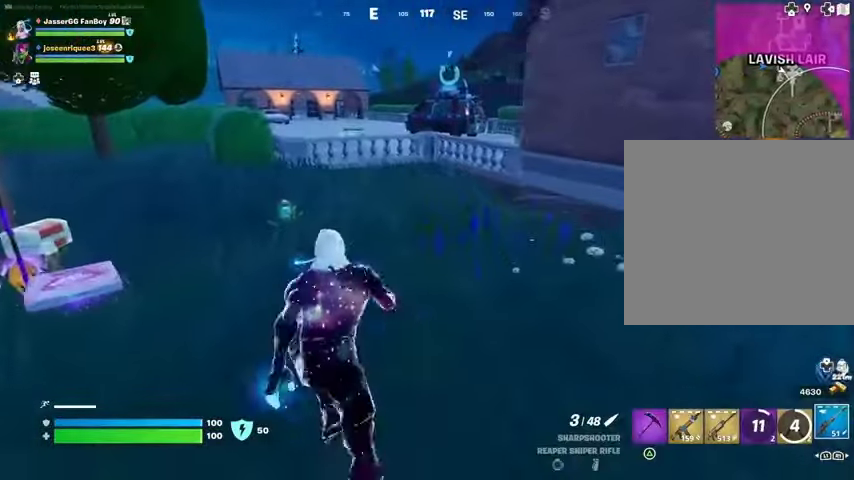
{"buttons": [], "left_stick": "up", "right_stick": "right", "events": [[467, "right_stick", "right"]]}
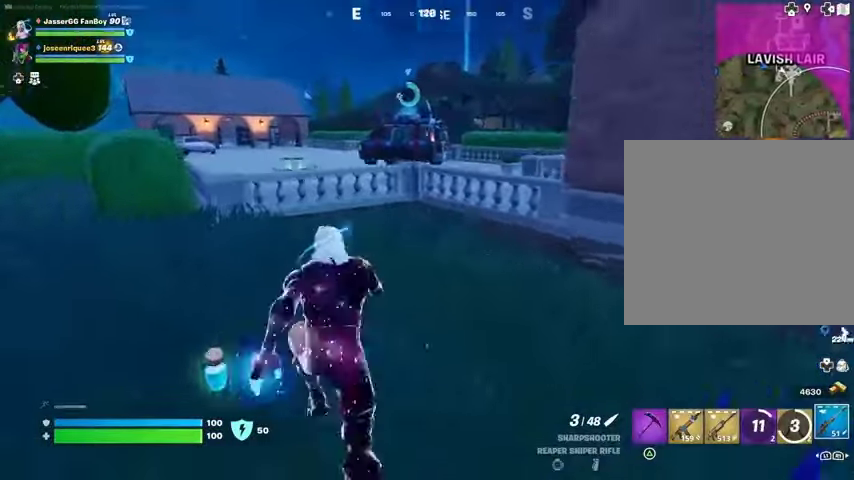
{"buttons": [], "left_stick": "center", "right_stick": "center", "events": [[33, "left_stick", "center"], [33, "right_stick", "center"], [300, "L1", "down"], [367, "L1", "up"]]}
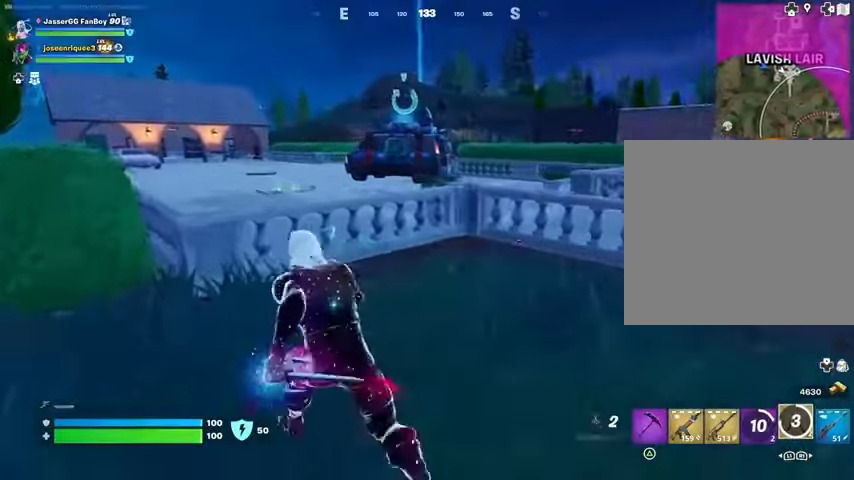
{"buttons": [], "left_stick": "up", "right_stick": "center", "events": [[100, "CROSS", "down"], [167, "CROSS", "up"], [200, "right_stick", "left"], [267, "left_stick", "up"], [333, "right_stick", "center"]]}